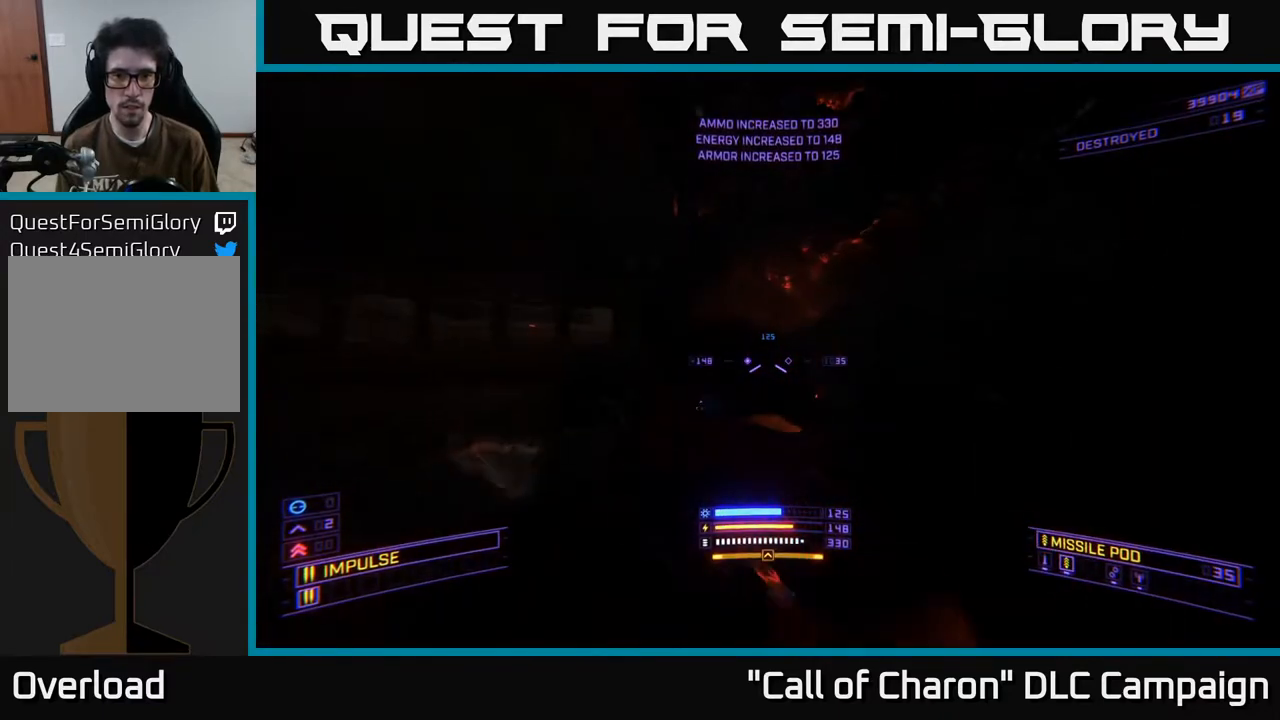
Gameplay with a controller (Xbox layout); each line is a JSON object with the inputs held at the frame after it. "events" lists button and stick changes between this image and that frame as [ms after this image, input, new state], when the widget could be followed in between.
{"buttons": ["X", "L1"], "left_stick": "up", "right_stick": "down", "events": [[17, "right_stick", "up-left"], [167, "right_stick", "center"], [433, "right_stick", "down"], [467, "X", "down"]]}
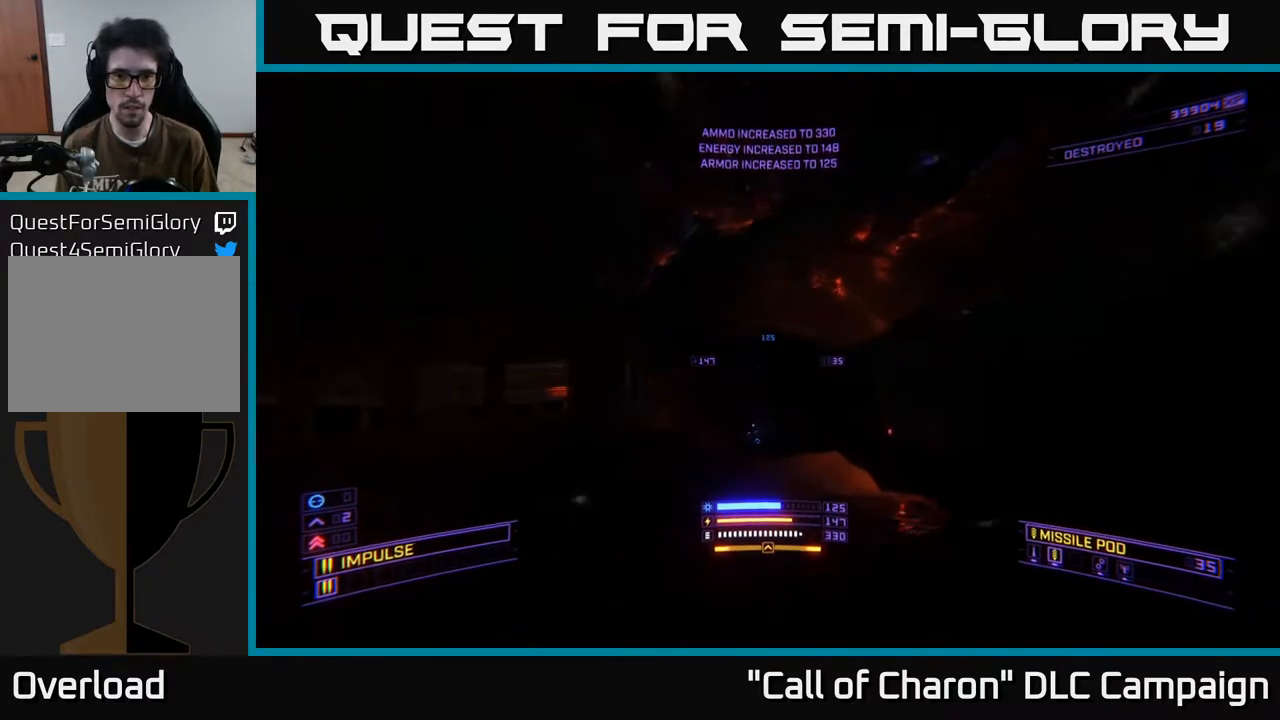
{"buttons": [], "left_stick": "up", "right_stick": "up-left", "events": [[150, "right_stick", "center"], [183, "X", "up"], [250, "L1", "up"], [433, "right_stick", "up-left"]]}
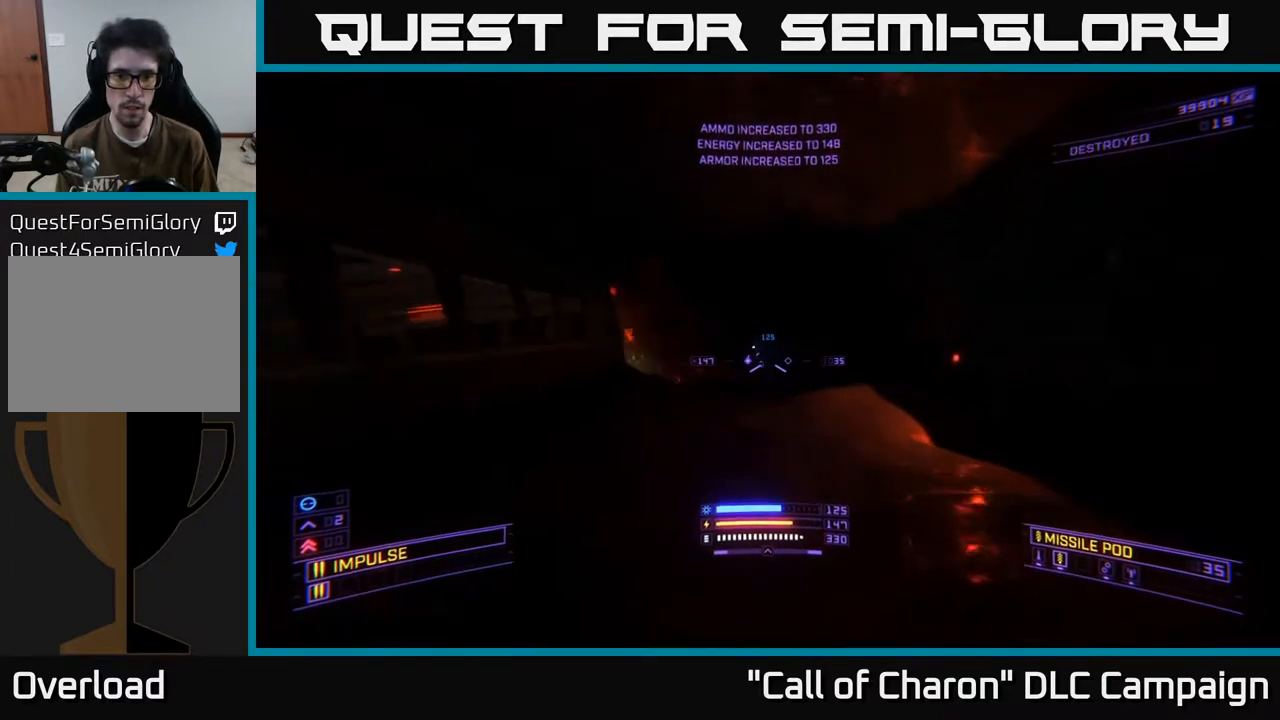
{"buttons": ["L2"], "left_stick": "up-right", "right_stick": "left", "events": [[100, "right_stick", "center"], [150, "L2", "down"], [267, "left_stick", "up-right"], [300, "right_stick", "up-left"], [367, "right_stick", "center"], [467, "right_stick", "left"]]}
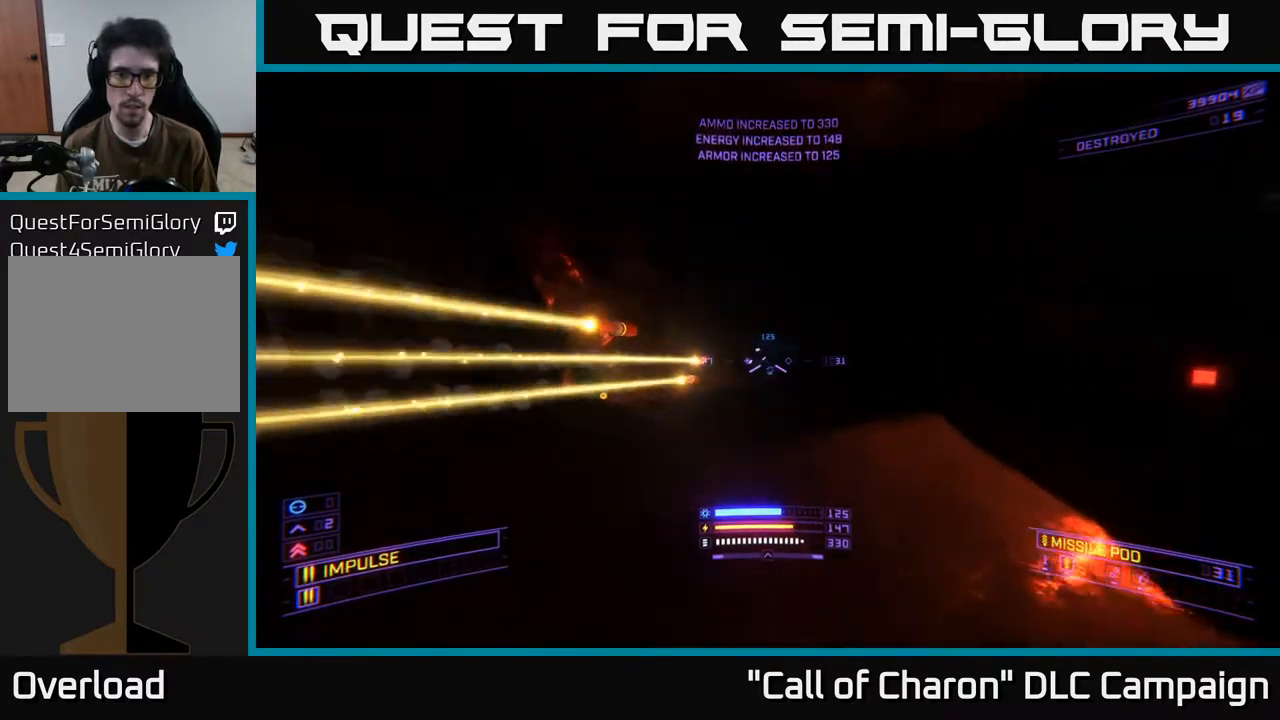
{"buttons": [], "left_stick": "up", "right_stick": "center", "events": [[67, "right_stick", "center"], [100, "L2", "up"], [133, "X", "down"], [217, "R2", "down"], [350, "left_stick", "up"], [350, "right_stick", "left"], [367, "X", "up"], [400, "R2", "up"], [467, "right_stick", "center"]]}
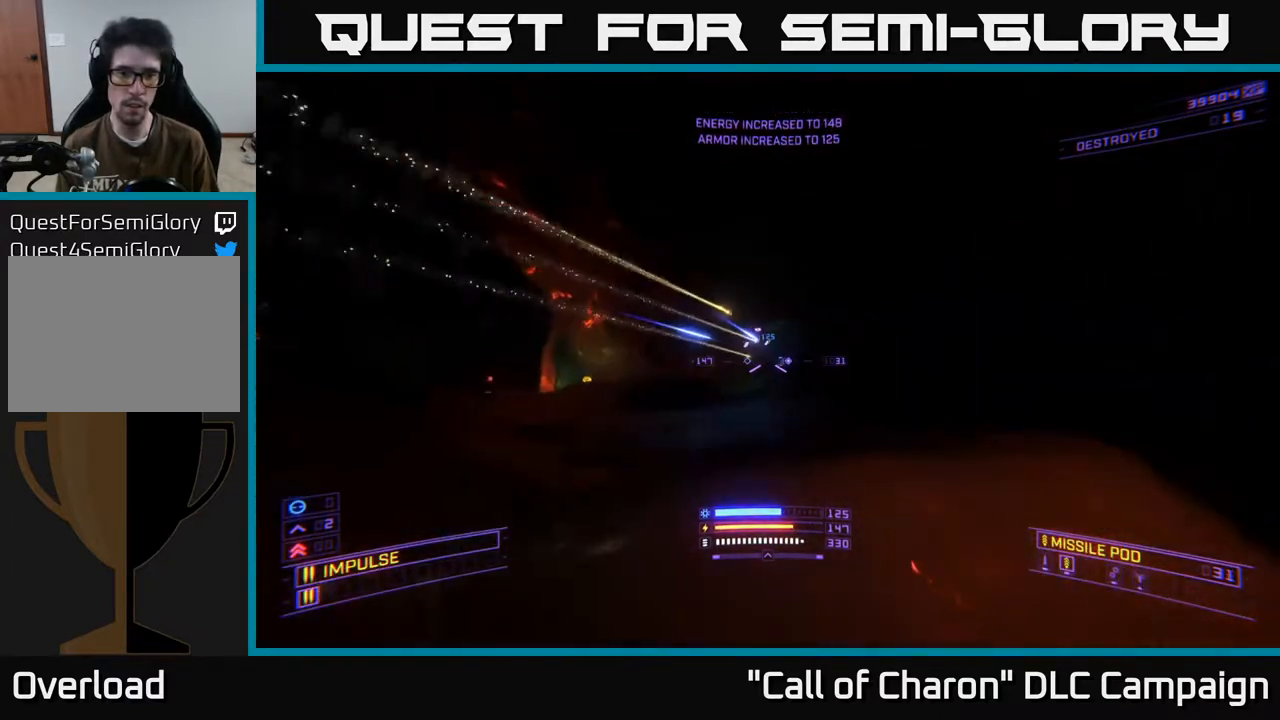
{"buttons": [], "left_stick": "up", "right_stick": "up", "events": [[17, "left_stick", "up-right"], [117, "right_stick", "left"], [200, "right_stick", "center"], [367, "right_stick", "up"], [483, "left_stick", "up"]]}
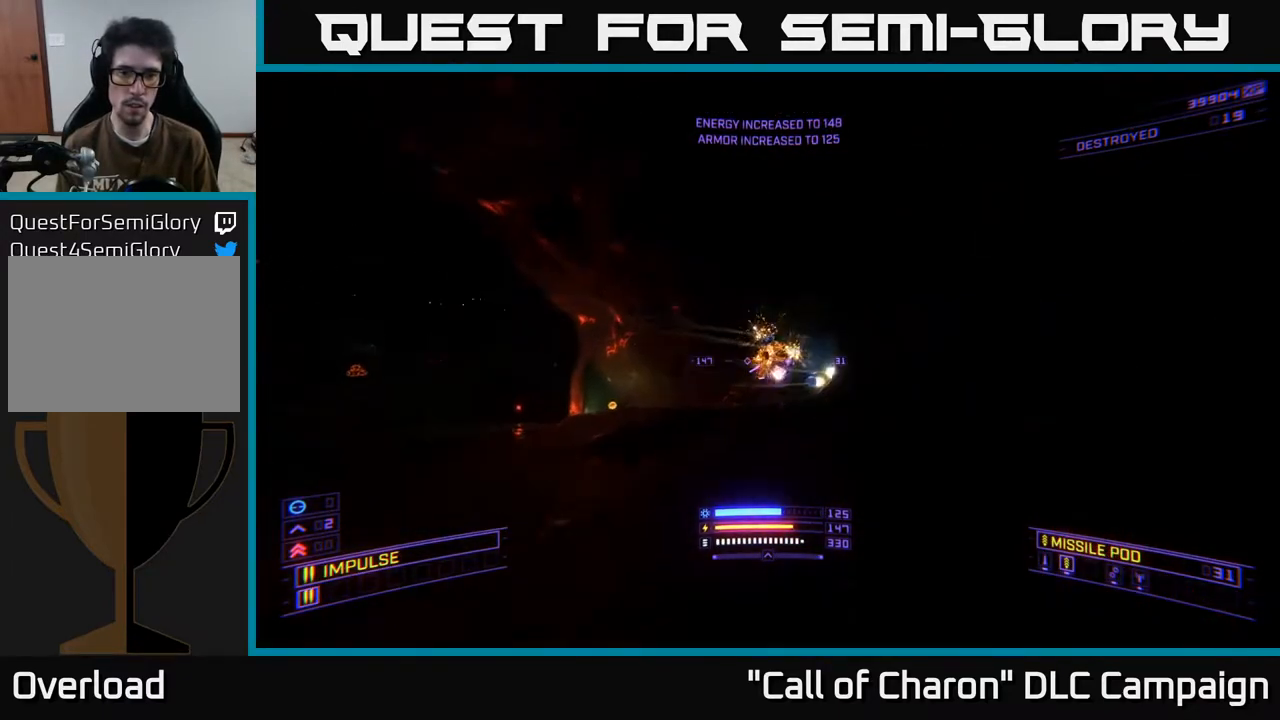
{"buttons": ["X"], "left_stick": "up", "right_stick": "up", "events": [[17, "R2", "down"], [50, "right_stick", "down"], [117, "R2", "up"], [183, "X", "down"], [200, "right_stick", "center"], [250, "R2", "down"], [333, "R2", "up"], [383, "right_stick", "up"]]}
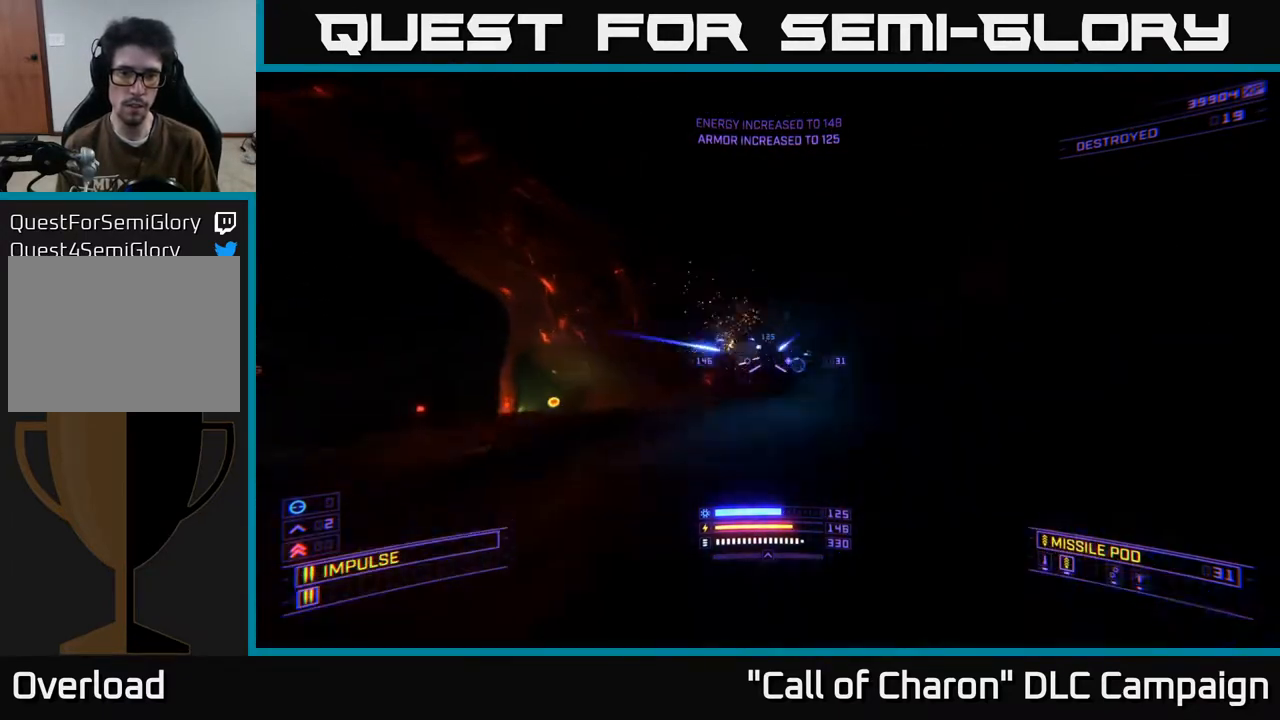
{"buttons": [], "left_stick": "up-right", "right_stick": "center", "events": [[17, "X", "up"], [17, "left_stick", "up-left"], [33, "R2", "down"], [50, "right_stick", "center"], [150, "R2", "up"], [150, "right_stick", "down"], [283, "R2", "down"], [350, "left_stick", "up"], [350, "right_stick", "center"], [400, "R2", "up"], [483, "left_stick", "up-right"]]}
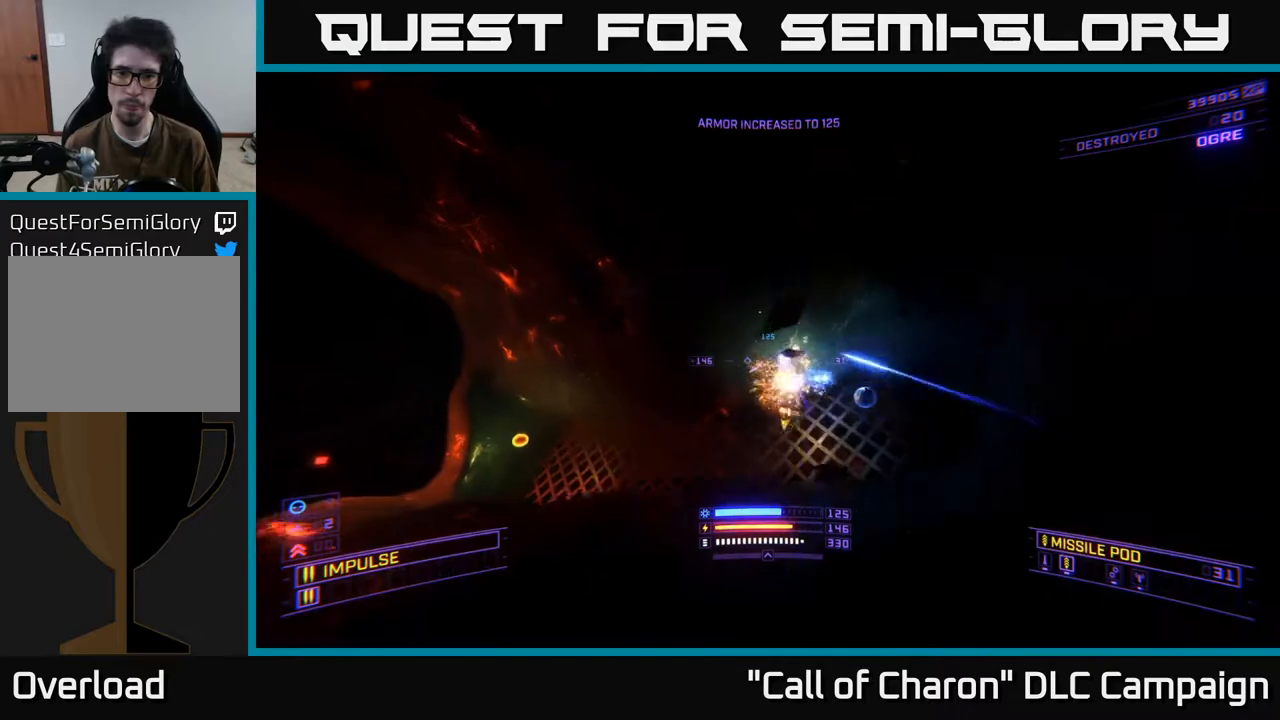
{"buttons": ["X"], "left_stick": "up-right", "right_stick": "left", "events": [[17, "right_stick", "down-right"], [133, "R2", "down"], [183, "X", "down"], [250, "R2", "up"], [250, "right_stick", "center"], [450, "right_stick", "left"]]}
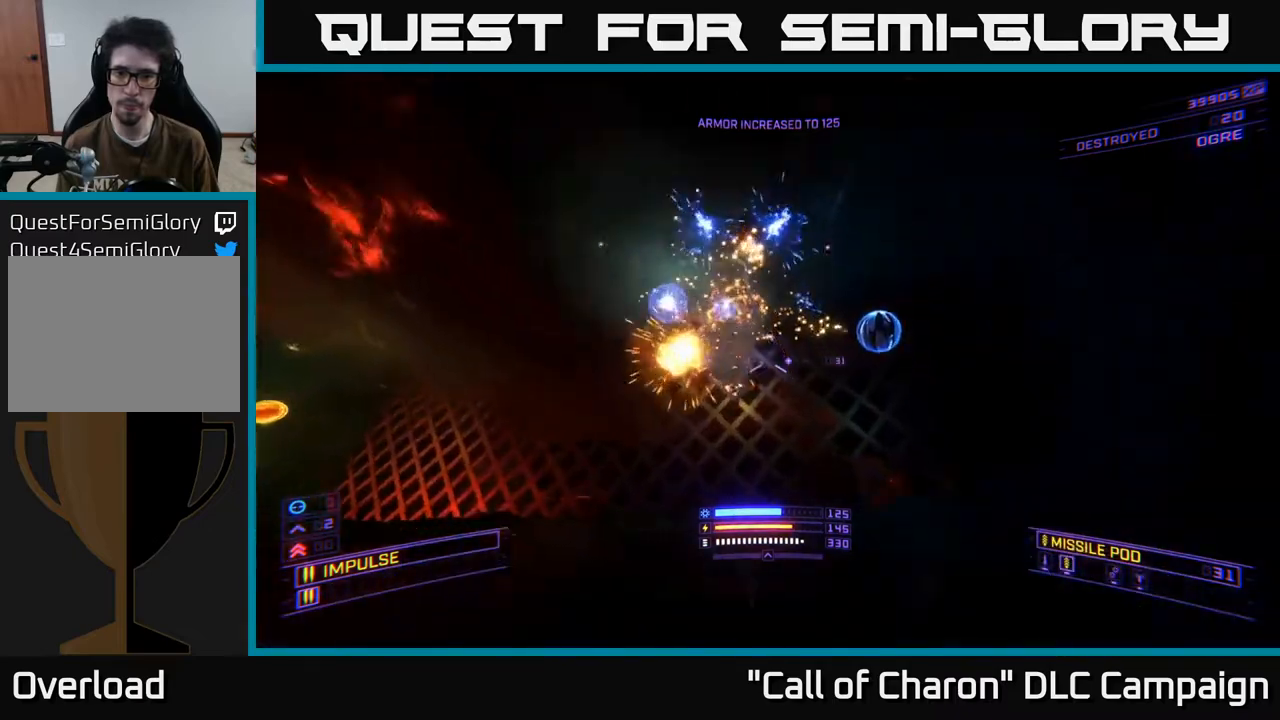
{"buttons": ["A"], "left_stick": "left", "right_stick": "center", "events": [[50, "X", "up"], [200, "A", "down"], [400, "left_stick", "left"], [467, "right_stick", "center"]]}
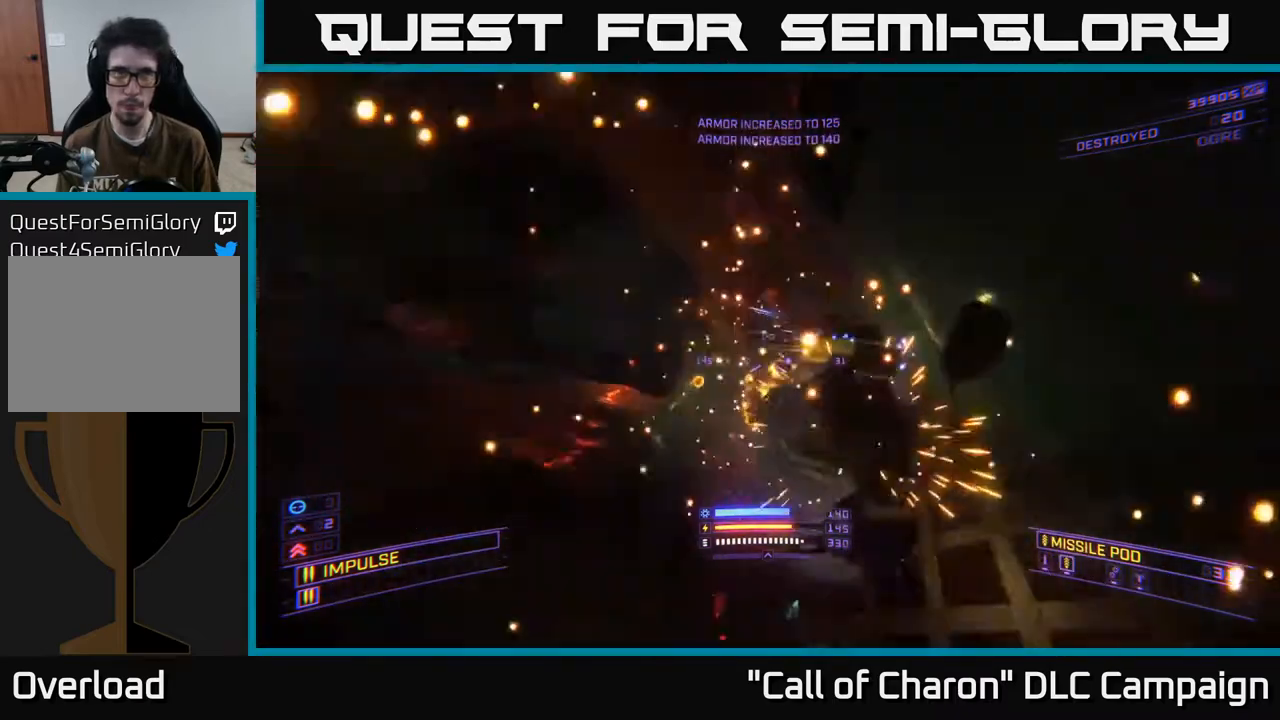
{"buttons": ["X"], "left_stick": "up", "right_stick": "center", "events": [[17, "A", "up"], [33, "R3", "down"], [50, "left_stick", "up"], [133, "right_stick", "down"], [167, "R3", "up"], [200, "right_stick", "center"], [333, "X", "down"]]}
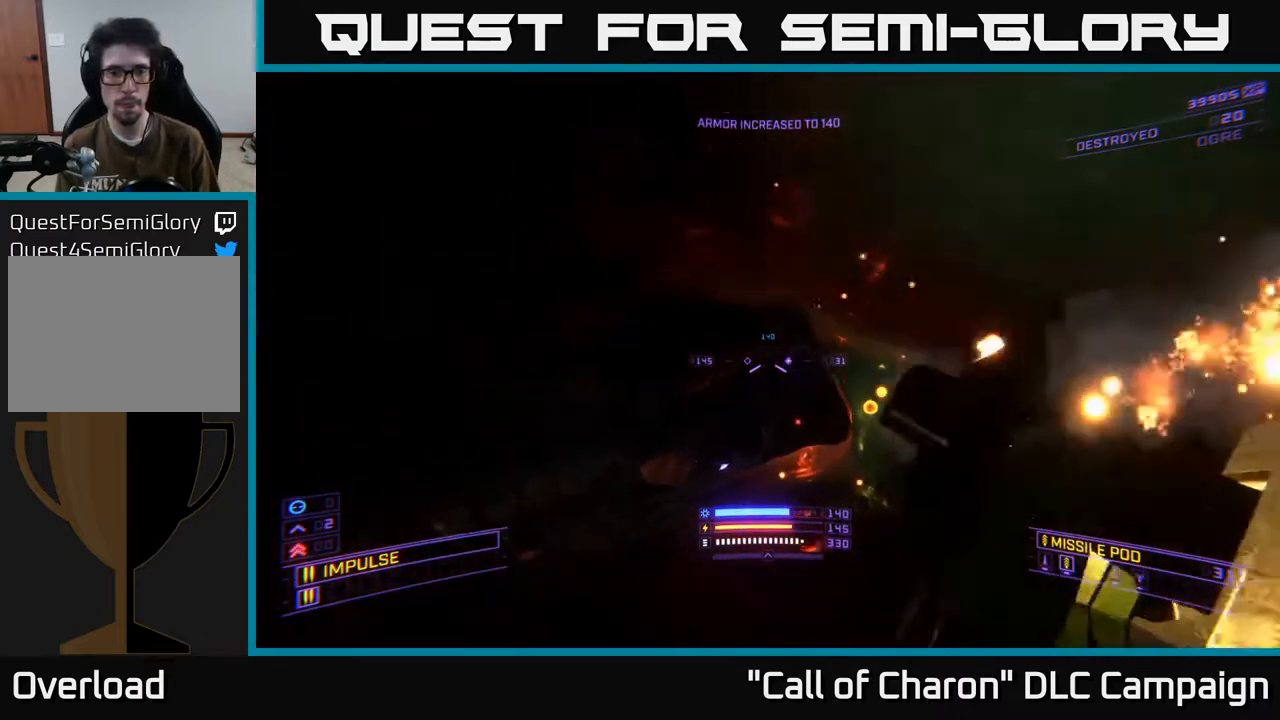
{"buttons": ["L1"], "left_stick": "up-left", "right_stick": "center", "events": [[167, "right_stick", "down-right"], [183, "X", "up"], [333, "left_stick", "up-left"], [417, "right_stick", "center"], [483, "L1", "down"]]}
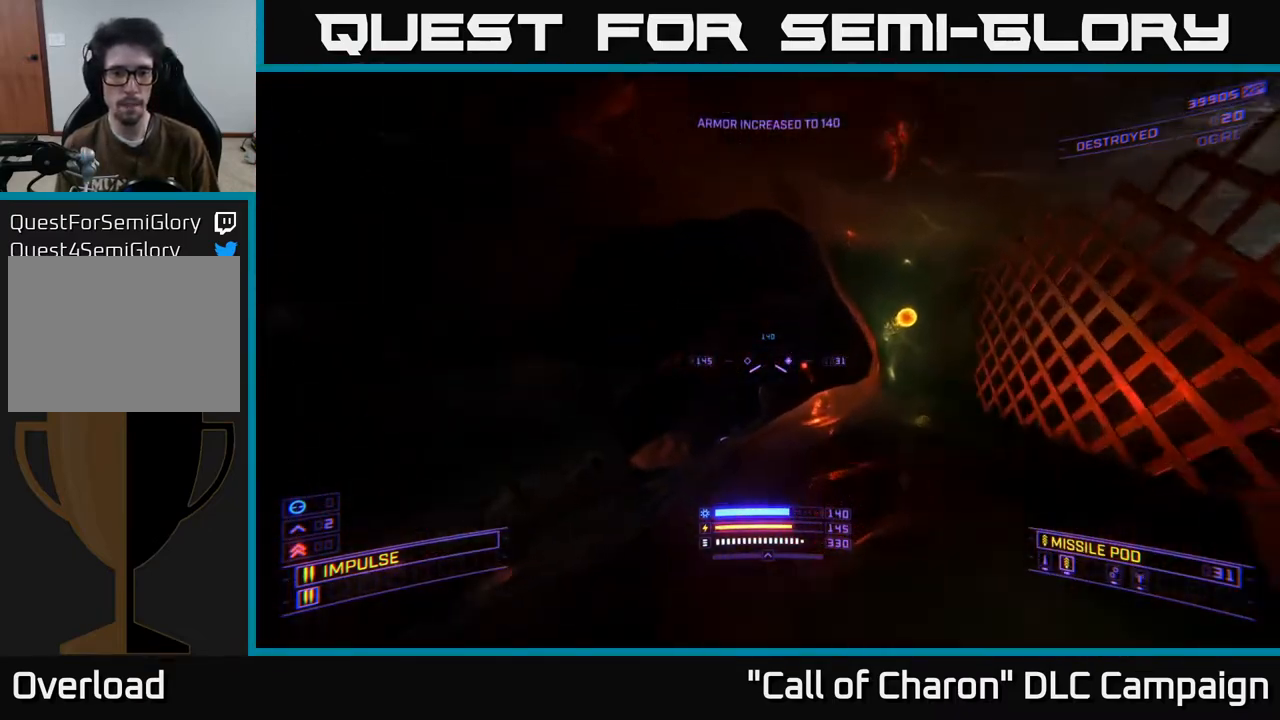
{"buttons": ["L1"], "left_stick": "up-left", "right_stick": "down-left", "events": [[167, "left_stick", "up"], [417, "right_stick", "down"], [467, "left_stick", "up-left"], [500, "right_stick", "down-left"]]}
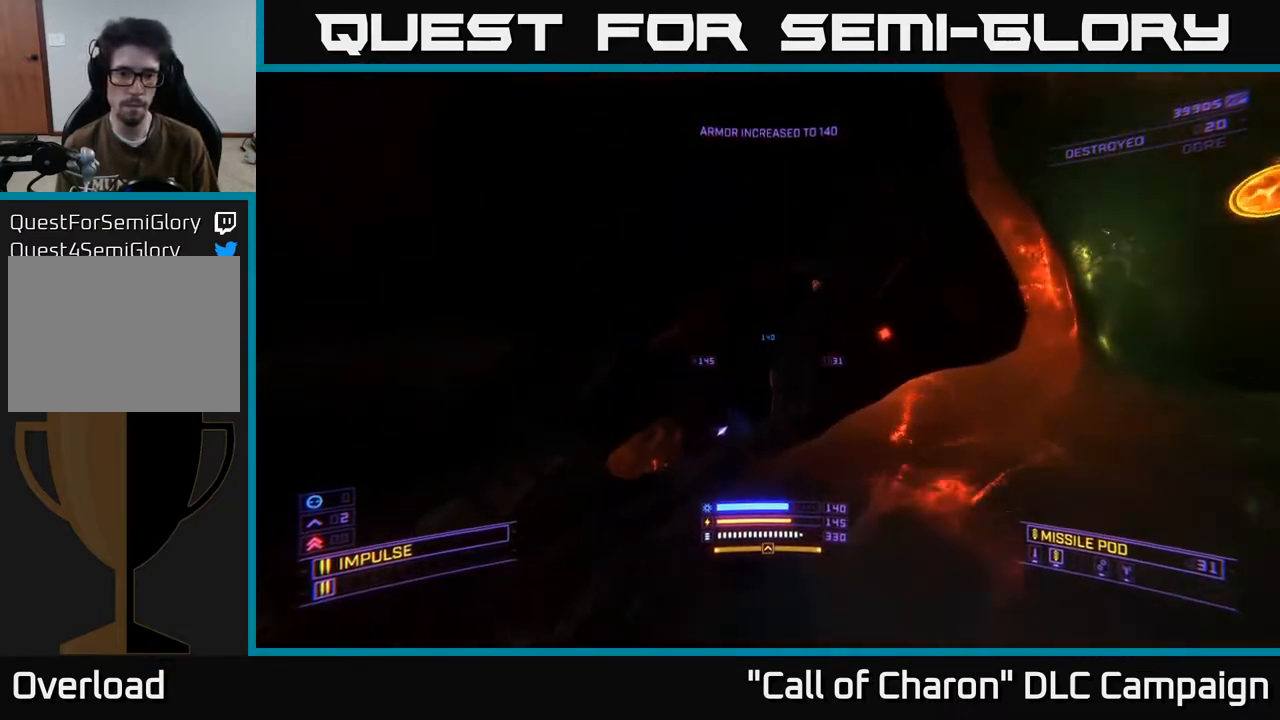
{"buttons": ["L1"], "left_stick": "up", "right_stick": "center", "events": [[33, "L3", "down"], [100, "right_stick", "center"], [183, "left_stick", "up"], [200, "L3", "up"]]}
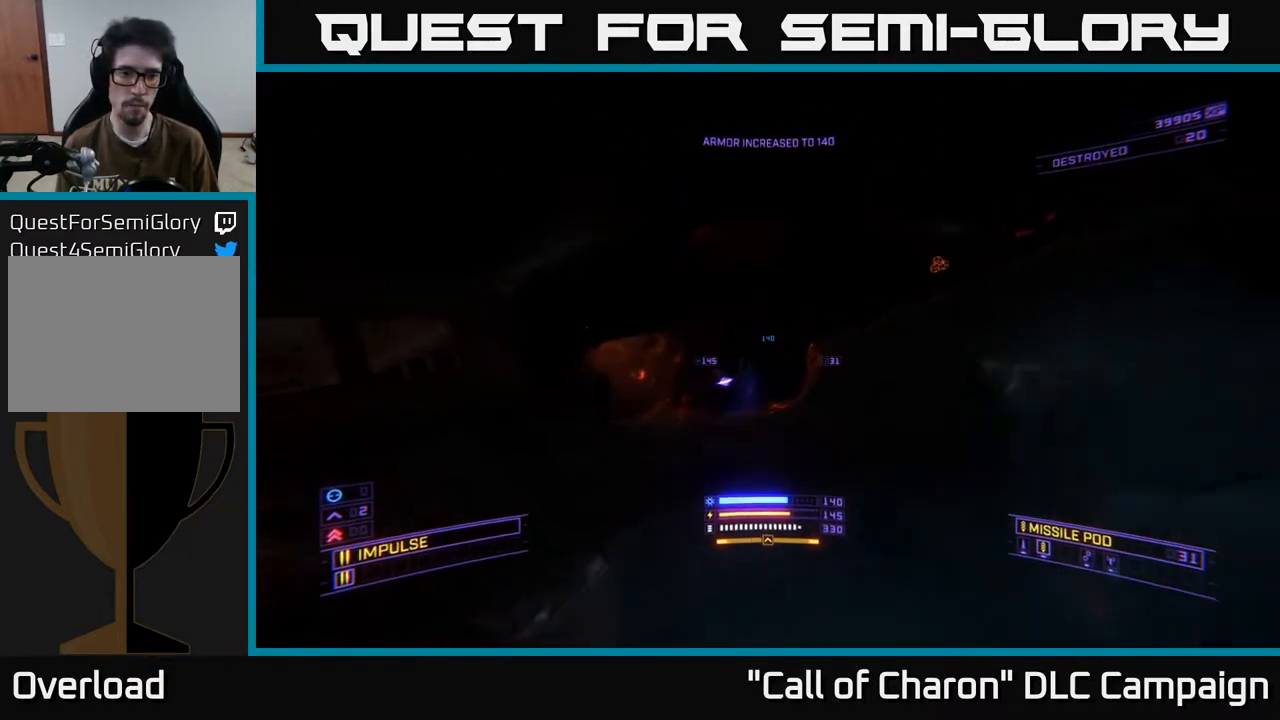
{"buttons": [], "left_stick": "center", "right_stick": "right", "events": [[100, "L1", "up"], [300, "right_stick", "right"], [350, "left_stick", "center"]]}
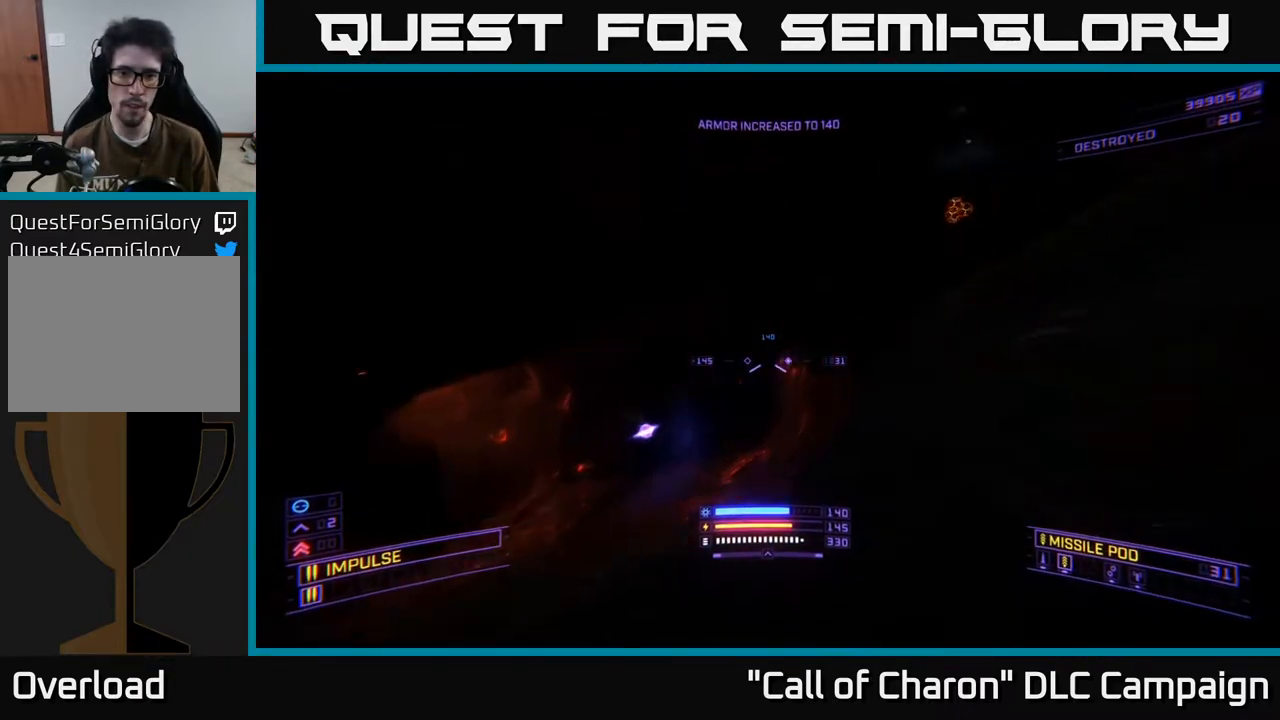
{"buttons": ["L1"], "left_stick": "up-left", "right_stick": "center", "events": [[100, "left_stick", "up"], [300, "L1", "down"], [400, "right_stick", "center"], [433, "left_stick", "up-left"]]}
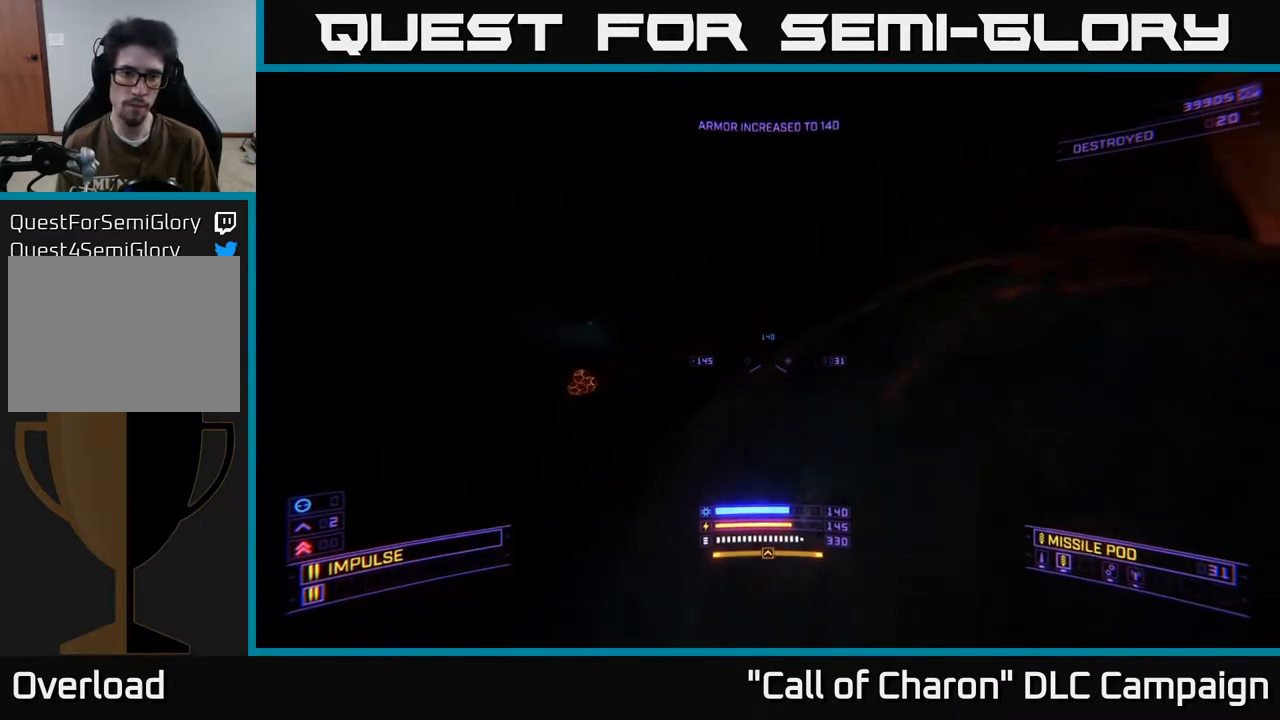
{"buttons": ["L1"], "left_stick": "up-left", "right_stick": "down-left", "events": [[383, "right_stick", "down-left"]]}
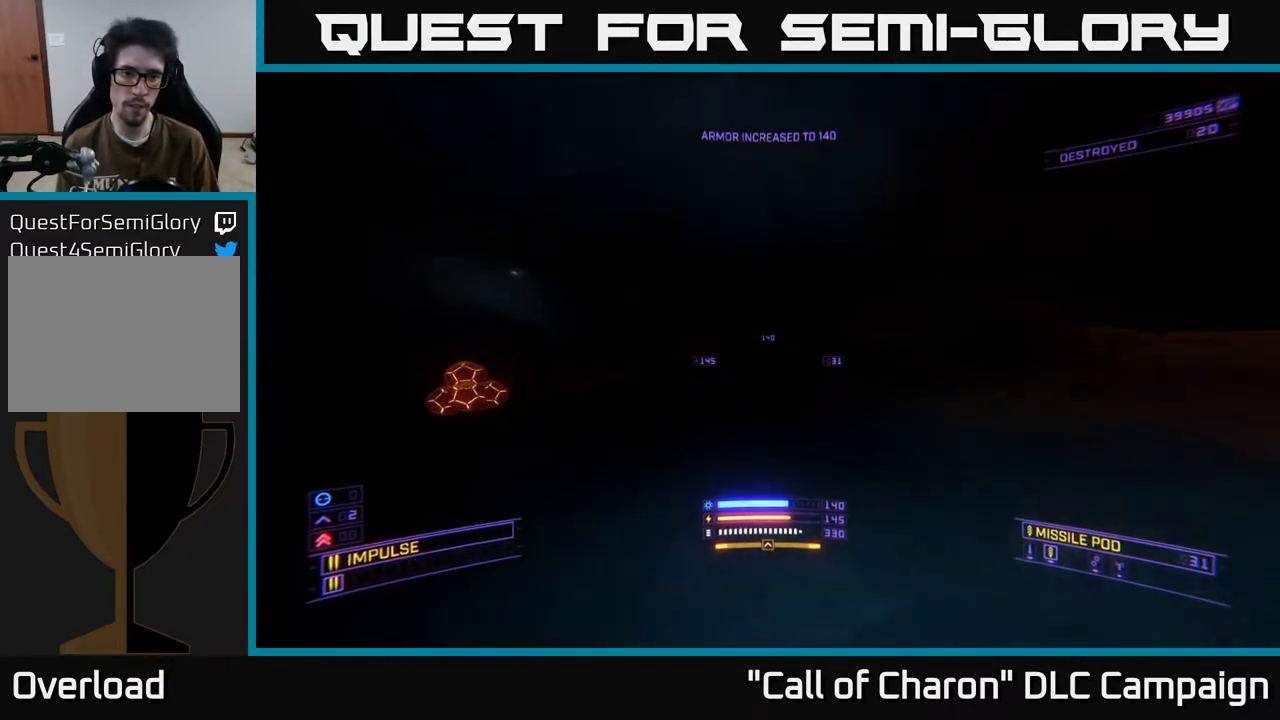
{"buttons": [], "left_stick": "right", "right_stick": "right", "events": [[50, "right_stick", "right"], [167, "L1", "up"], [233, "left_stick", "center"], [367, "left_stick", "right"]]}
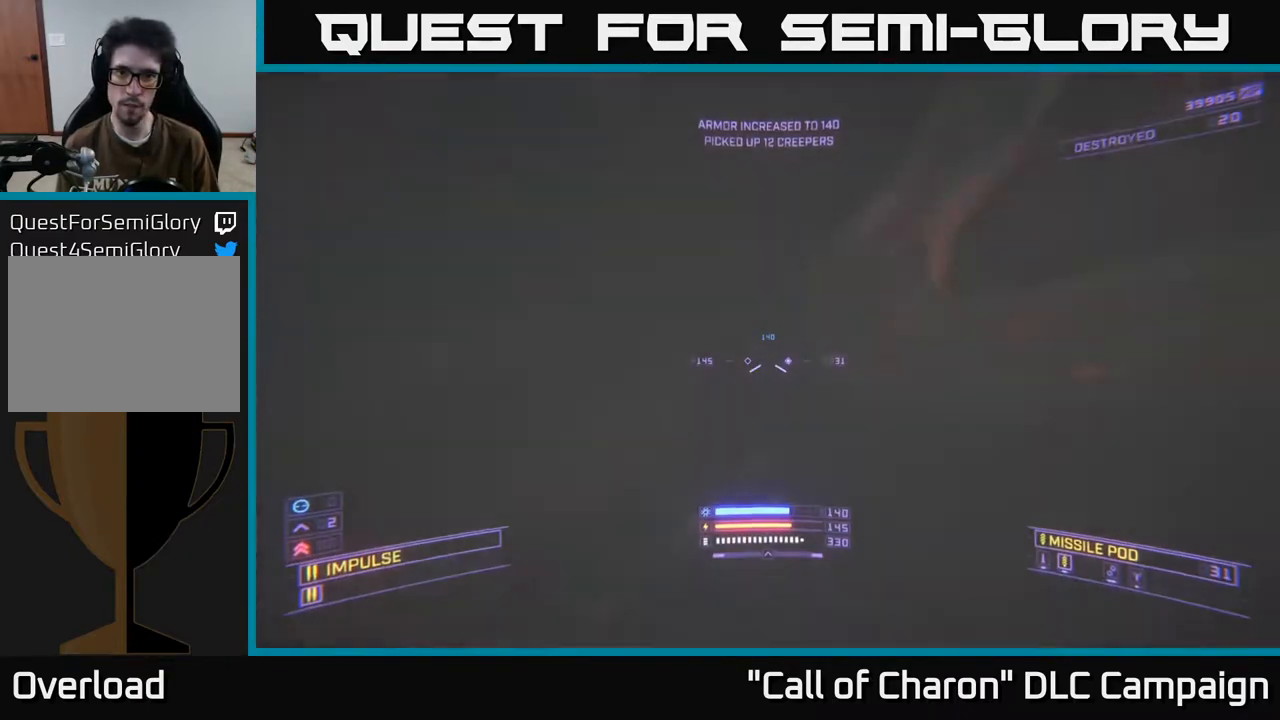
{"buttons": [], "left_stick": "up-right", "right_stick": "up-left", "events": [[117, "right_stick", "center"], [150, "left_stick", "up-right"], [417, "right_stick", "up-left"]]}
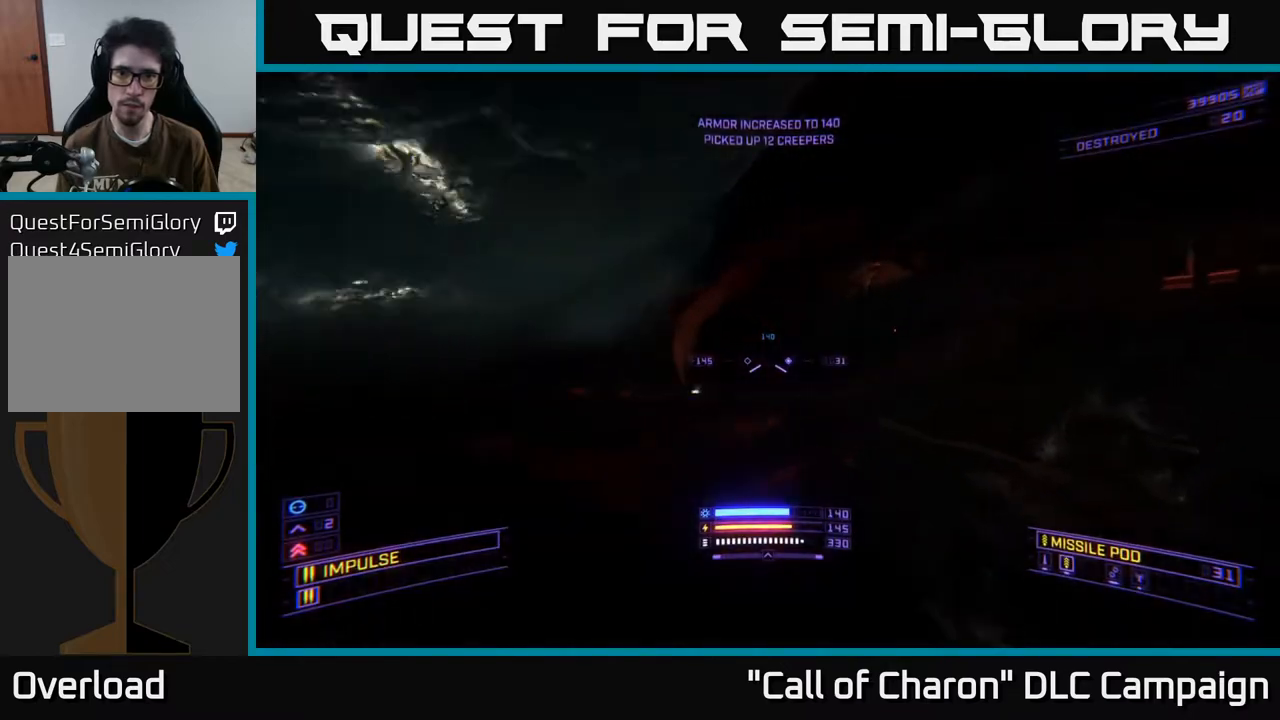
{"buttons": [], "left_stick": "up-right", "right_stick": "center", "events": [[17, "right_stick", "center"], [117, "L3", "down"], [233, "L3", "up"]]}
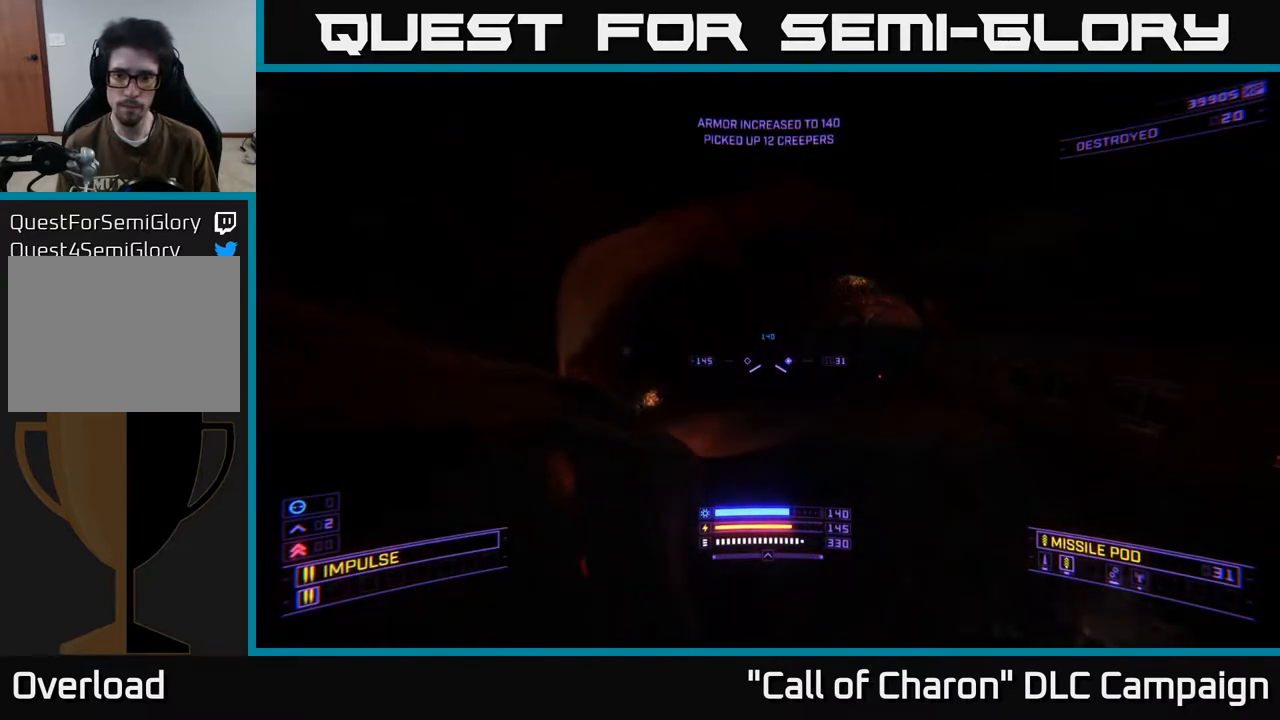
{"buttons": [], "left_stick": "up", "right_stick": "left", "events": [[117, "Y", "down"], [200, "Y", "up"], [333, "right_stick", "down-left"], [350, "left_stick", "up"], [400, "right_stick", "left"]]}
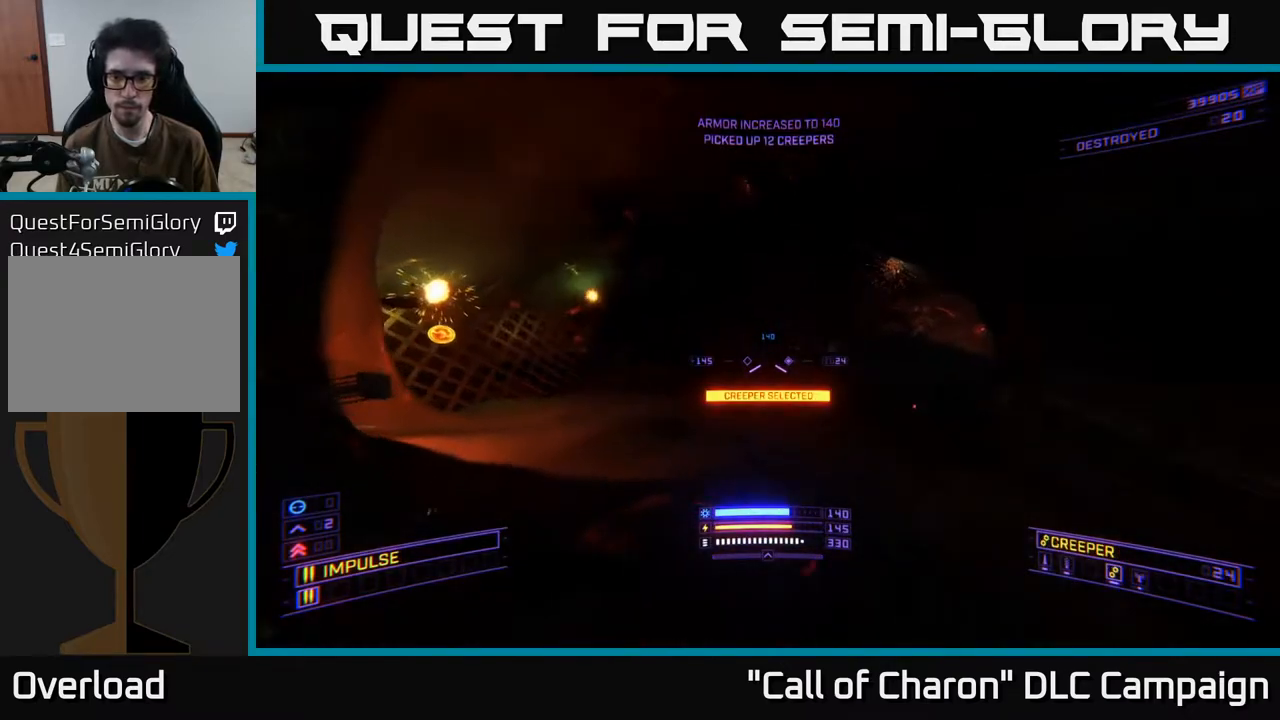
{"buttons": [], "left_stick": "up", "right_stick": "center", "events": [[167, "right_stick", "center"], [217, "left_stick", "up-left"], [350, "Y", "down"], [433, "Y", "up"], [433, "left_stick", "up"]]}
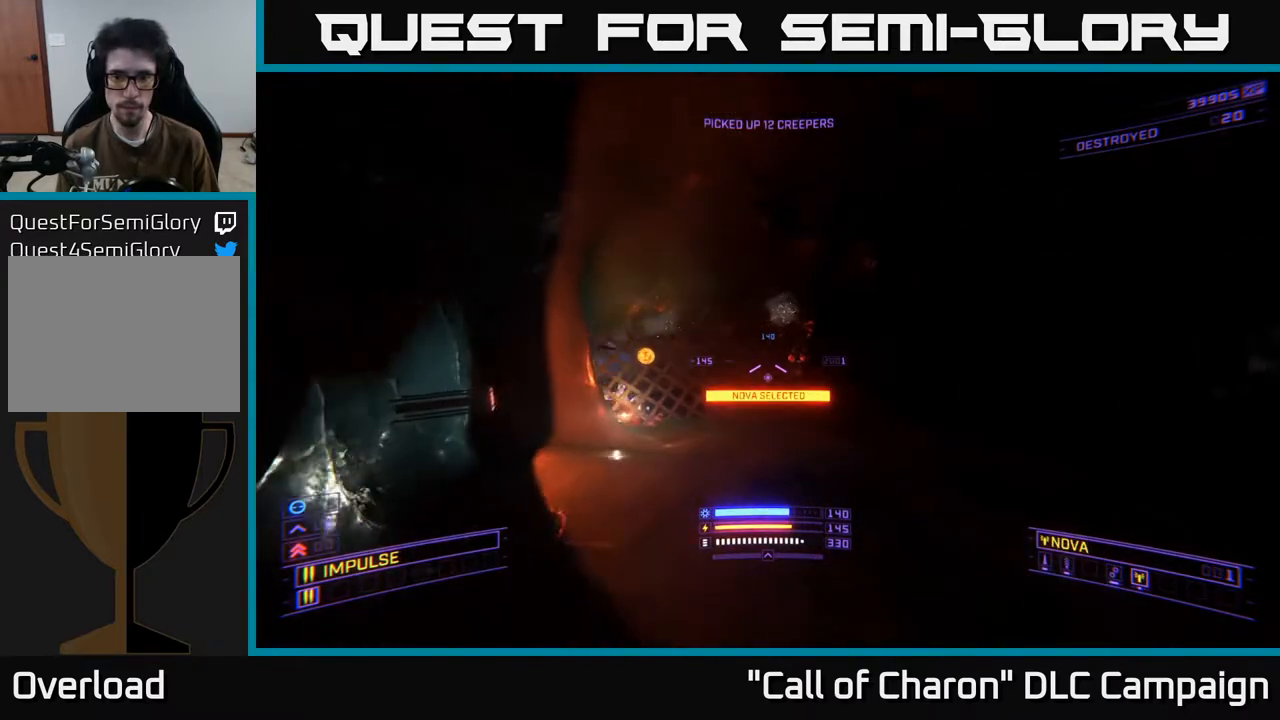
{"buttons": ["A"], "left_stick": "right", "right_stick": "left", "events": [[67, "Y", "down"], [150, "Y", "up"], [150, "left_stick", "up-left"], [250, "left_stick", "up"], [417, "right_stick", "left"], [450, "A", "down"], [450, "left_stick", "right"]]}
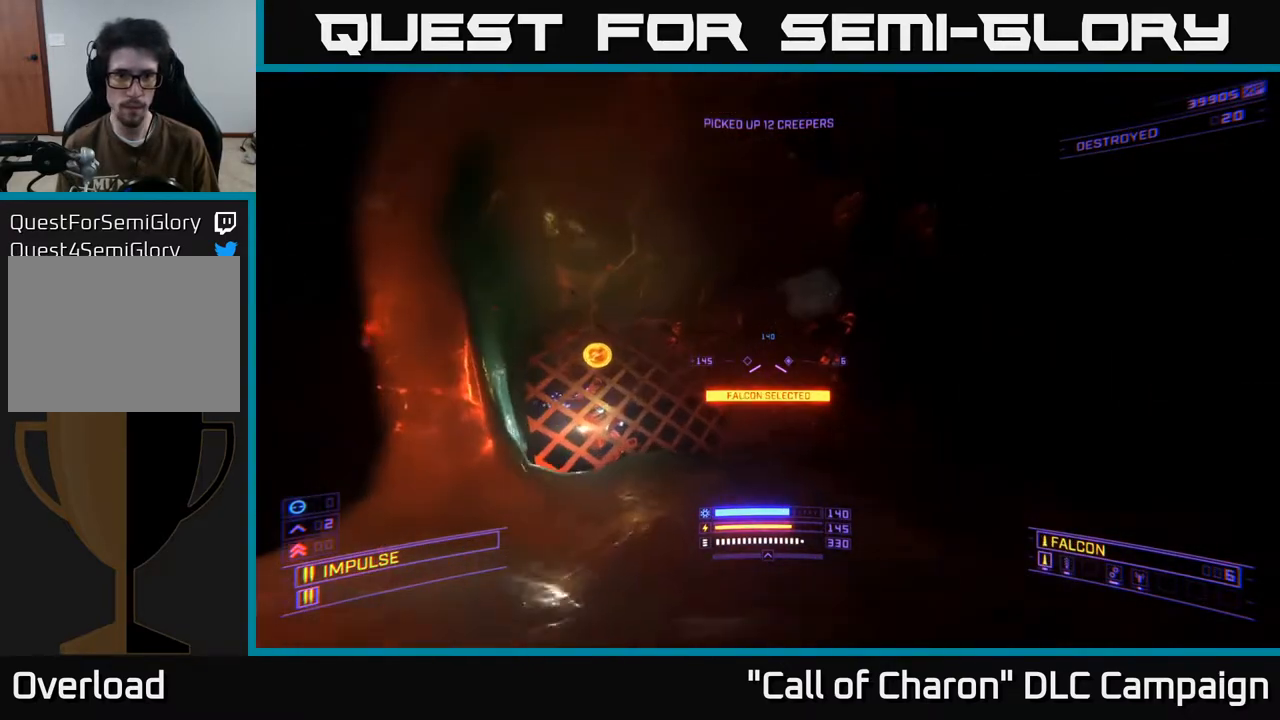
{"buttons": [], "left_stick": "up-left", "right_stick": "down", "events": [[100, "right_stick", "down-left"], [250, "A", "up"], [267, "left_stick", "up"], [283, "right_stick", "center"], [383, "left_stick", "center"], [450, "right_stick", "down"], [467, "left_stick", "up-left"]]}
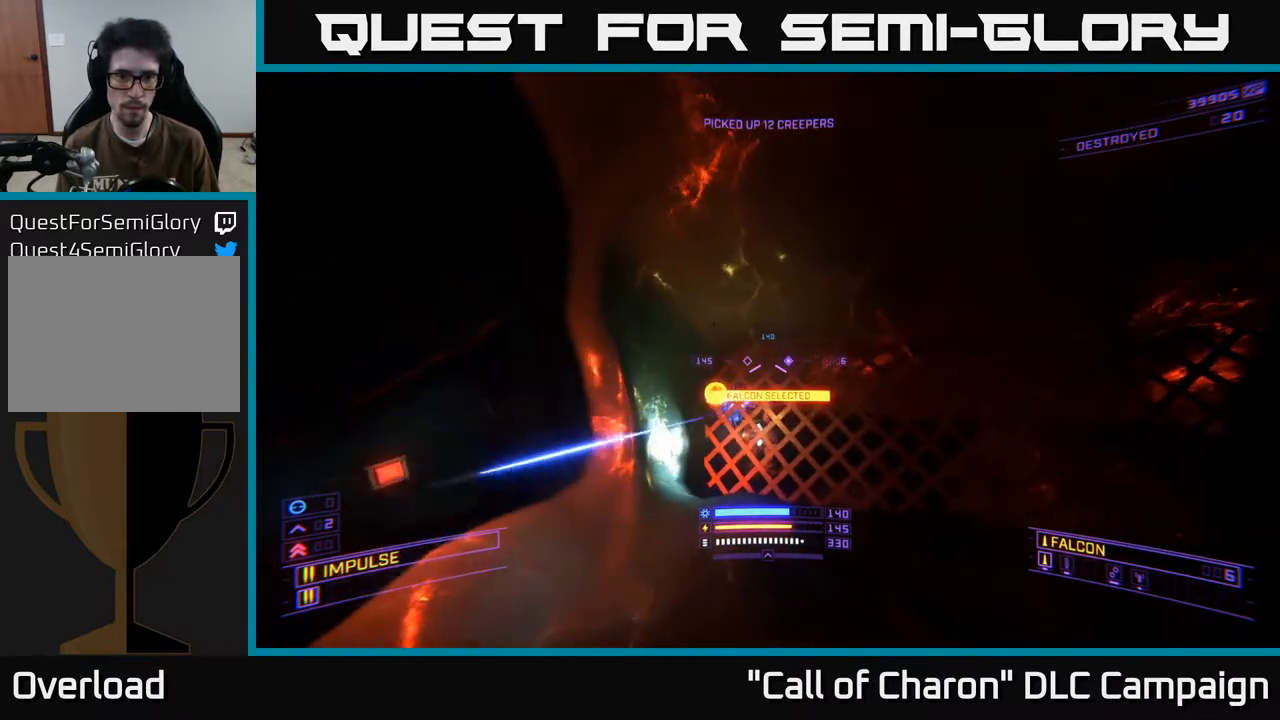
{"buttons": ["R2"], "left_stick": "right", "right_stick": "center", "events": [[133, "right_stick", "center"], [150, "left_stick", "center"], [217, "R2", "down"], [300, "left_stick", "right"], [333, "R2", "up"], [383, "right_stick", "up-left"], [433, "R2", "down"], [500, "right_stick", "center"]]}
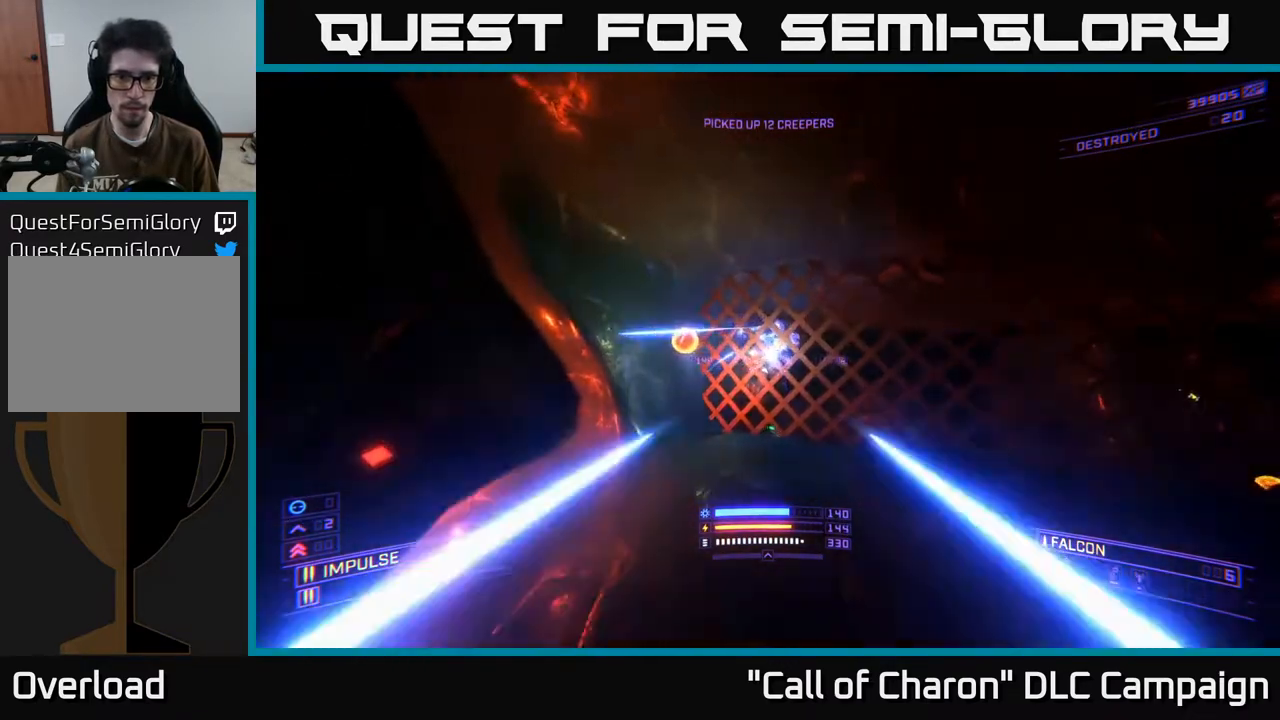
{"buttons": ["R2"], "left_stick": "center", "right_stick": "center", "events": [[83, "R2", "up"], [133, "left_stick", "left"], [167, "right_stick", "left"], [200, "R2", "down"], [250, "left_stick", "right"], [267, "right_stick", "center"], [300, "R2", "up"], [383, "left_stick", "center"], [417, "R2", "down"]]}
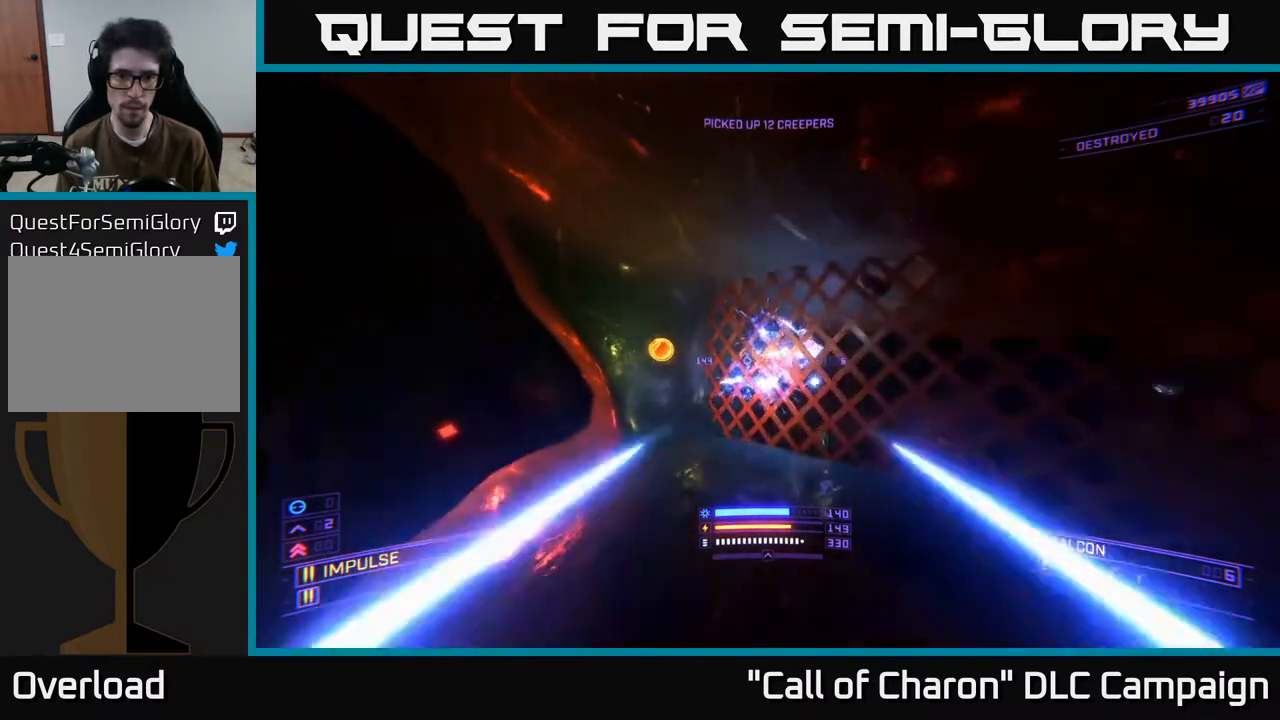
{"buttons": ["R2"], "left_stick": "left", "right_stick": "right", "events": [[17, "R2", "up"], [17, "left_stick", "right"], [83, "left_stick", "center"], [150, "R2", "down"], [250, "R2", "up"], [333, "right_stick", "right"], [400, "R2", "down"], [467, "left_stick", "left"]]}
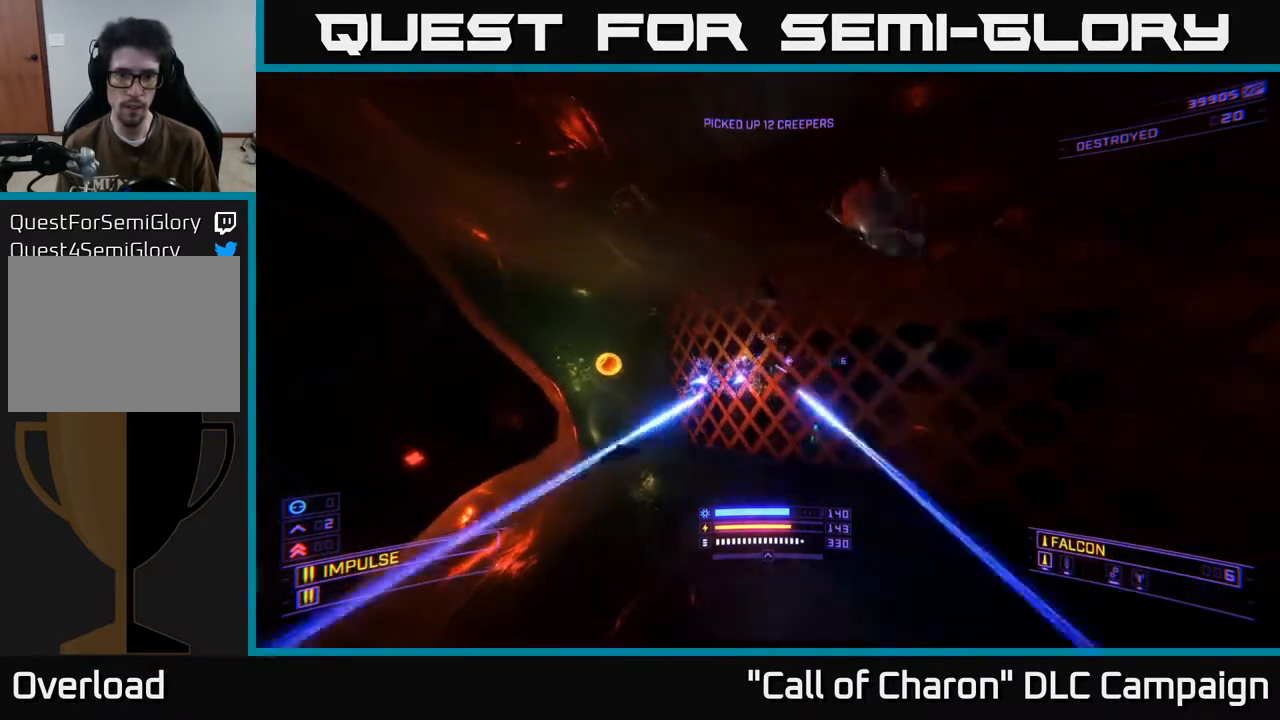
{"buttons": [], "left_stick": "center", "right_stick": "center", "events": [[17, "right_stick", "center"], [33, "R2", "up"], [133, "R2", "down"], [150, "left_stick", "center"], [200, "left_stick", "left"], [250, "R2", "up"], [267, "left_stick", "center"], [383, "R2", "down"], [483, "R2", "up"]]}
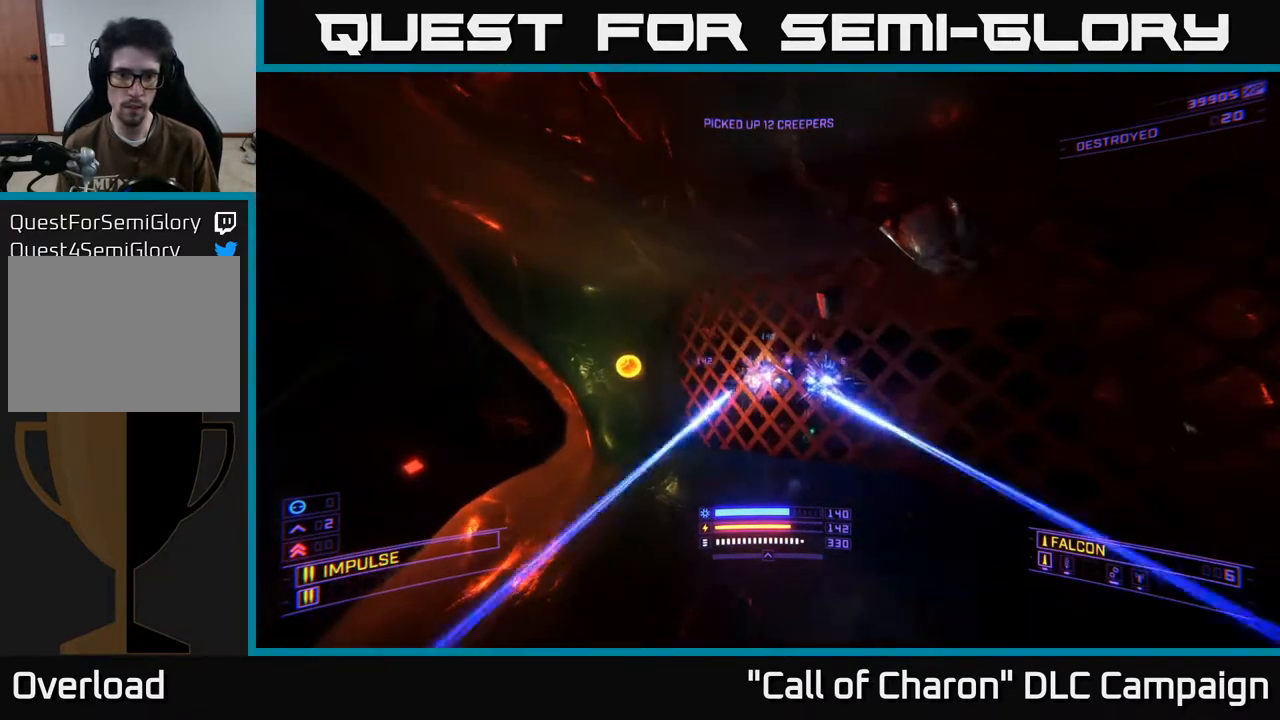
{"buttons": [], "left_stick": "center", "right_stick": "center", "events": [[117, "R2", "down"], [117, "right_stick", "right"], [233, "R2", "up"], [267, "right_stick", "center"], [350, "R2", "down"], [467, "R2", "up"]]}
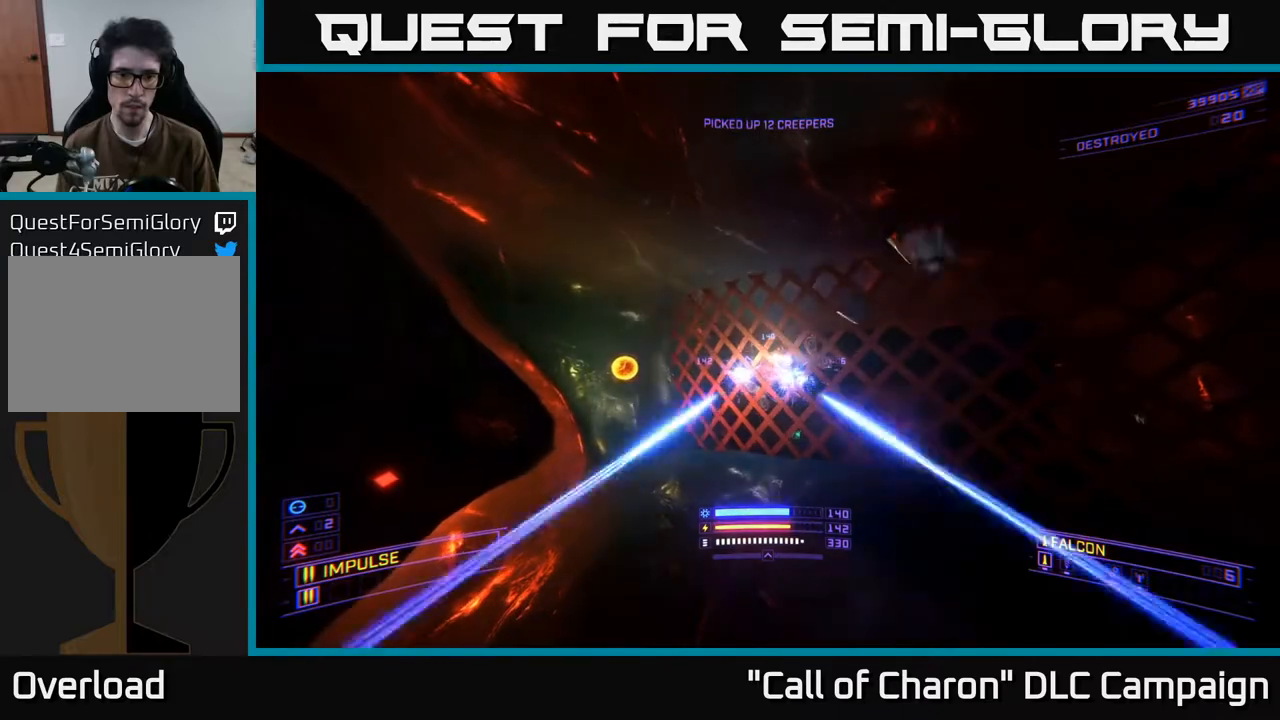
{"buttons": ["R2"], "left_stick": "center", "right_stick": "center", "events": [[33, "right_stick", "right"], [133, "left_stick", "left"], [250, "left_stick", "center"], [283, "right_stick", "center"], [400, "R2", "down"]]}
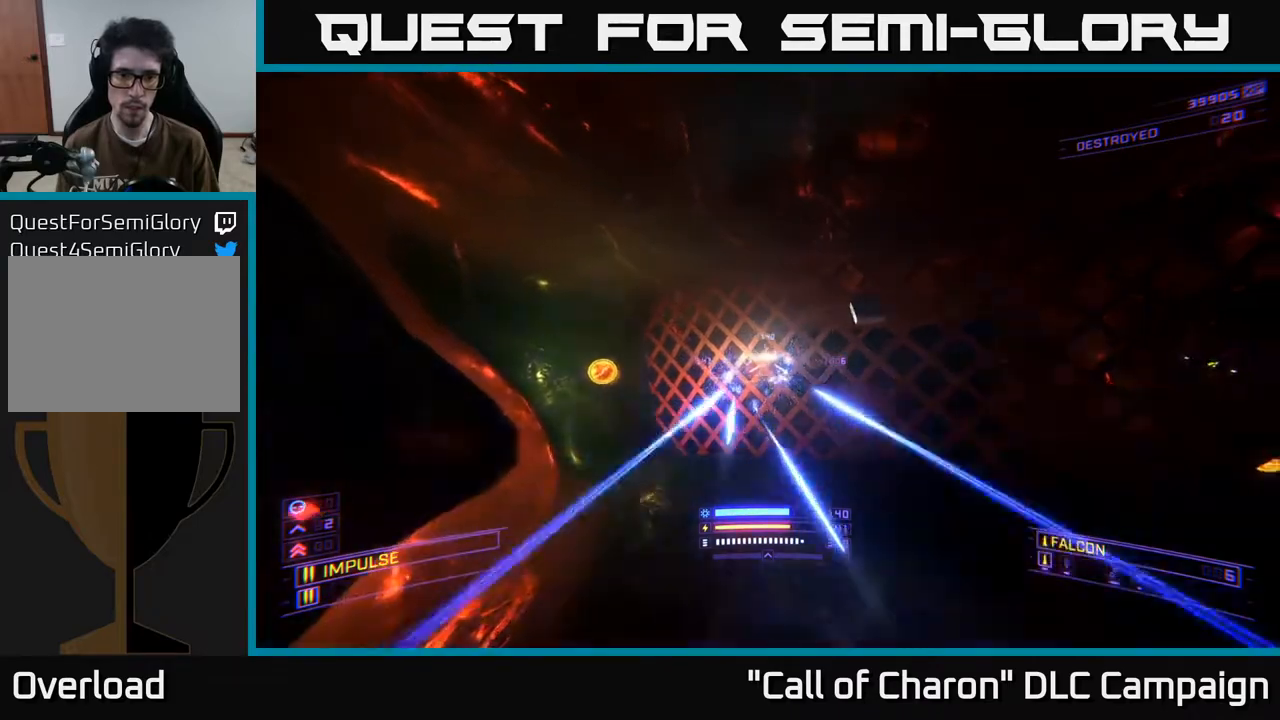
{"buttons": [], "left_stick": "center", "right_stick": "center", "events": [[17, "R2", "up"], [100, "R2", "down"], [100, "right_stick", "right"], [217, "R2", "up"], [250, "left_stick", "left"], [250, "right_stick", "center"], [300, "left_stick", "down"], [367, "R2", "down"], [367, "left_stick", "center"], [400, "A", "down"], [467, "A", "up"], [467, "R2", "up"]]}